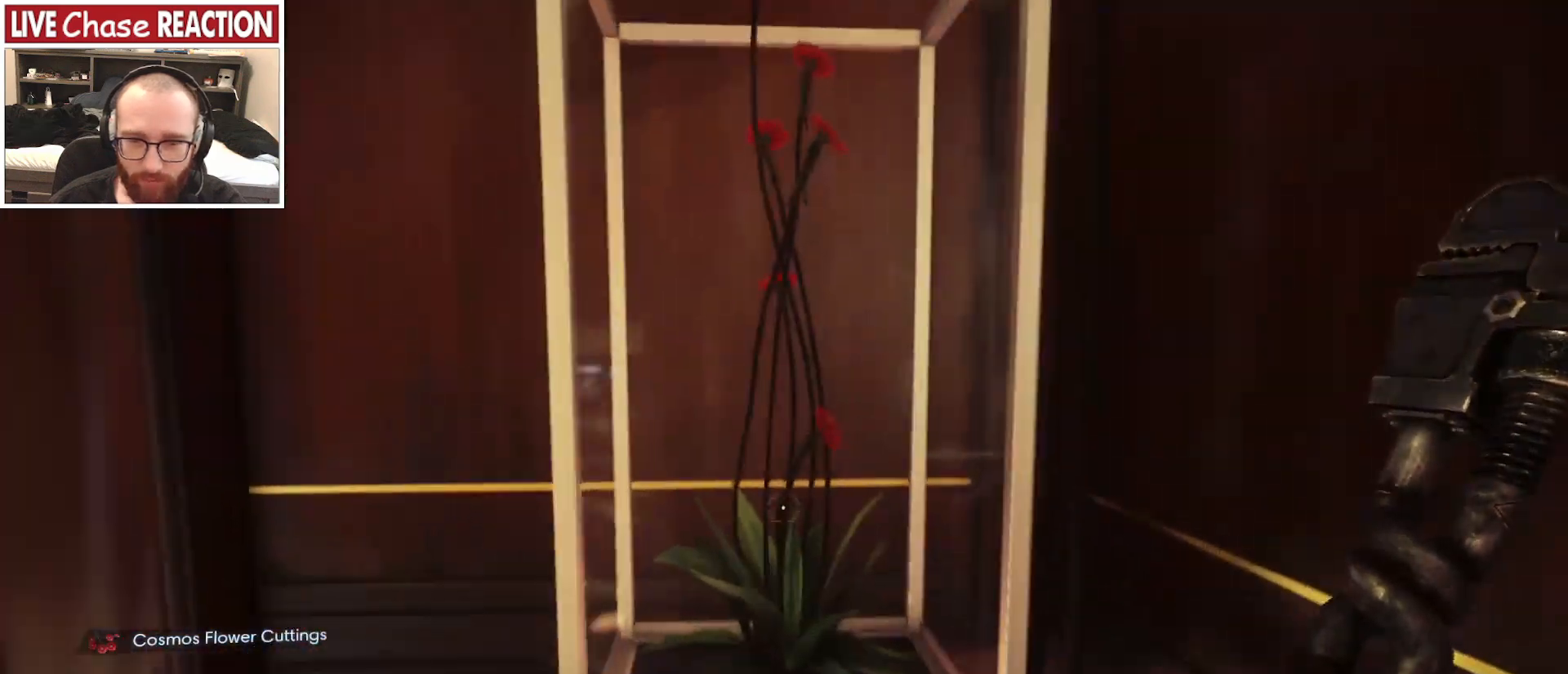
Gameplay with keyboard and mouse; each line is a JSON object with the keys and mouse buttons held at the frame after it. "events" lists presses ("down") and releases ("up") of ".", "/", "0", "1", "2", "3", "4", "5", "6", "7", "8", "9", "a", "alt_l", "alt_r", "b", "backslash", "backspace", "c", "caps_lock", "comma", "ctrl_l", "ctrl_r", "d", "e", "equals", "escape", "f", "f1", "f10", "f11", "f12", "f2", "f3", "f4", "f5", "f6", "f7", "f8", "f9", "g", "h", "i", "j", "k", "l", "lbracket", "m", "minus", "n", "o", "p", "q", "quote", "r", "rbracket", "return", "s", "semicolon", "shift_l", "shift_r", "space", "super", "t", "tab", "tilde", "u", "v", "w", "x", "y", "z", "mouse_left", "mouse_wheel", "mouse_right", "mouse_mb4" and "mouse_mb5" between this image and that frame as [ms after this image, input, new state], when the widget could be followed in between. "mouse_left", "mouse_wheel", "mouse_right", "mouse_mb4", "mouse_mb5" = the "left", "wheel", "right", "mb4", "mb5" buttons of the "mouse" list. No other keys are recorded. "wheel" means that the mouse wheel is clicked or scrolled. Mouse movement is not recorded.
{"keys": [], "mouse": [], "events": [[50, "w", "up"], [67, "mouse_left", "down"], [167, "mouse_left", "up"]]}
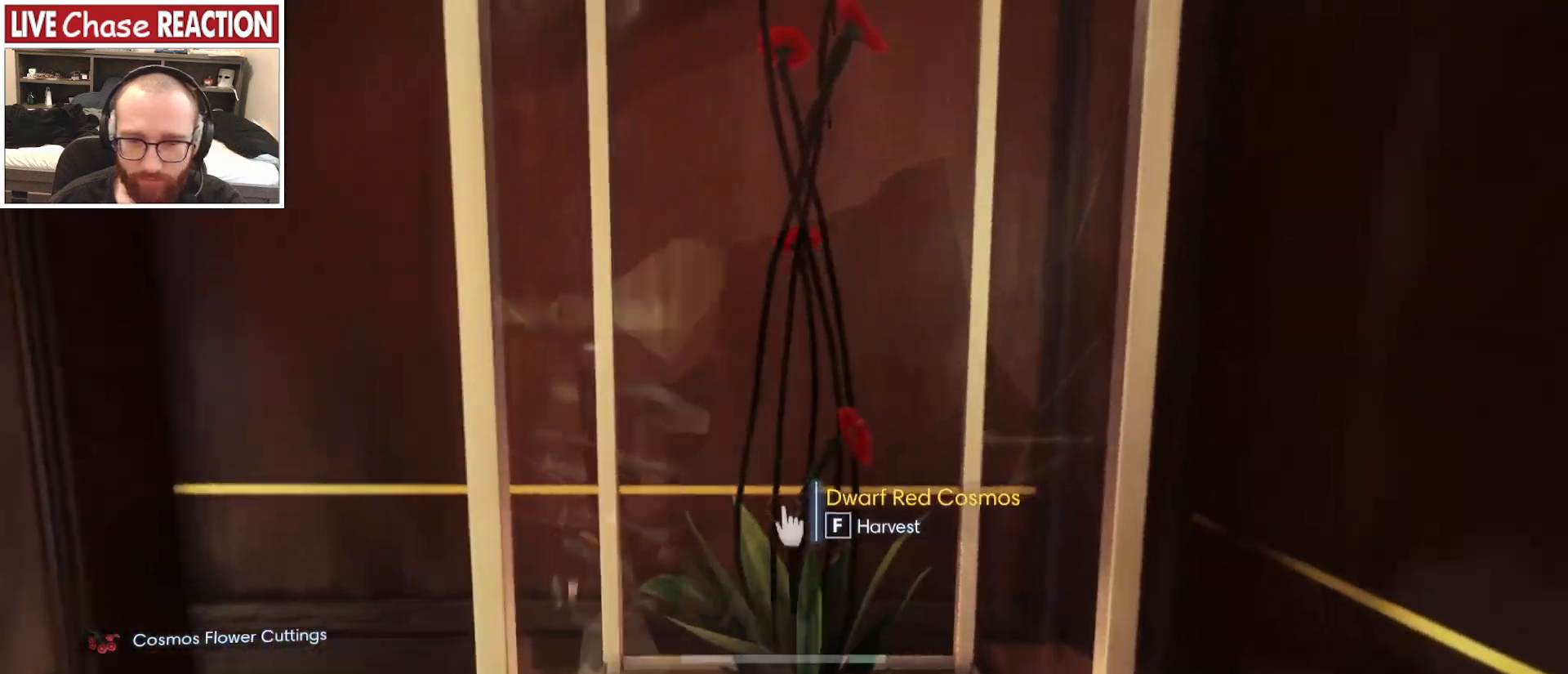
{"keys": ["a"], "mouse": [], "events": [[117, "w", "down"], [217, "w", "up"], [267, "f", "down"], [350, "f", "up"], [467, "a", "down"]]}
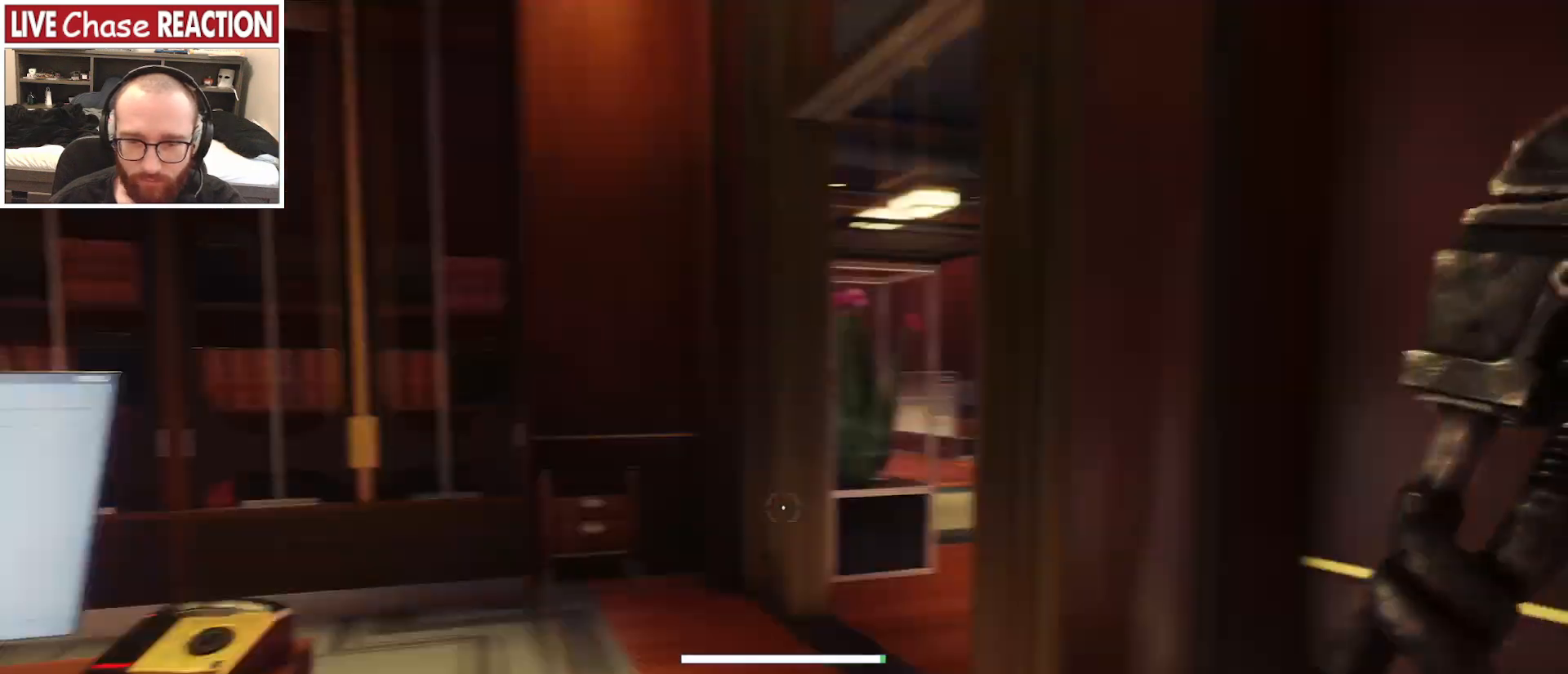
{"keys": ["w"], "mouse": [], "events": [[233, "w", "down"], [500, "a", "up"]]}
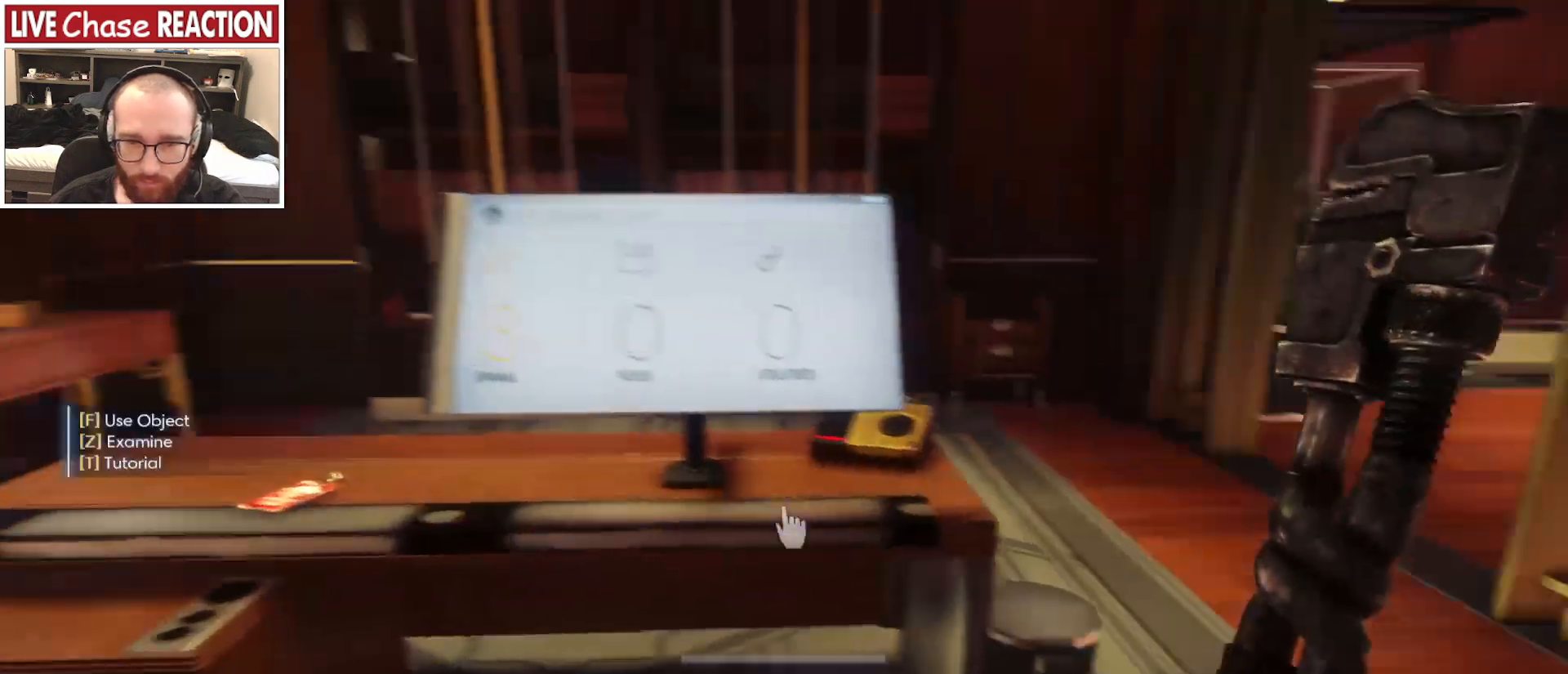
{"keys": [], "mouse": [], "events": [[333, "w", "up"]]}
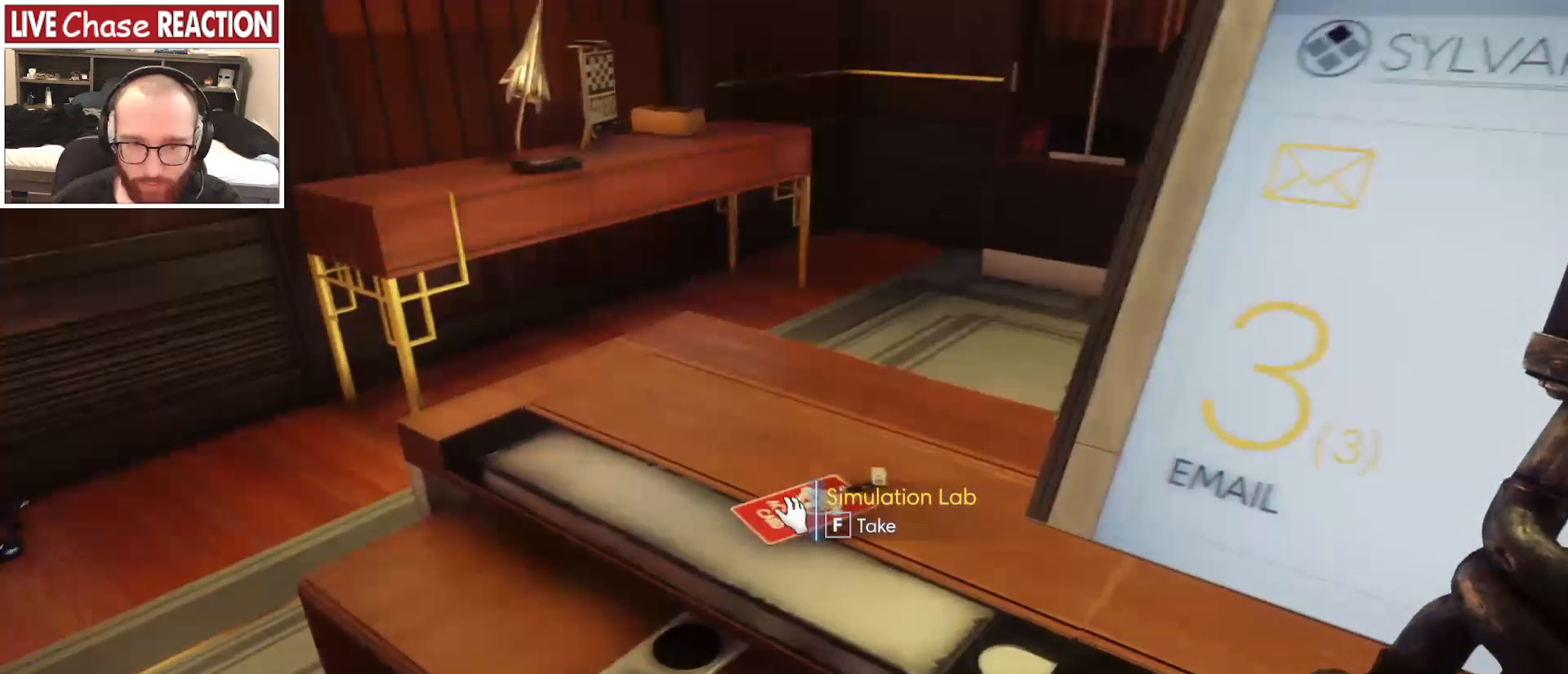
{"keys": [], "mouse": [], "events": [[83, "f", "down"], [150, "f", "up"]]}
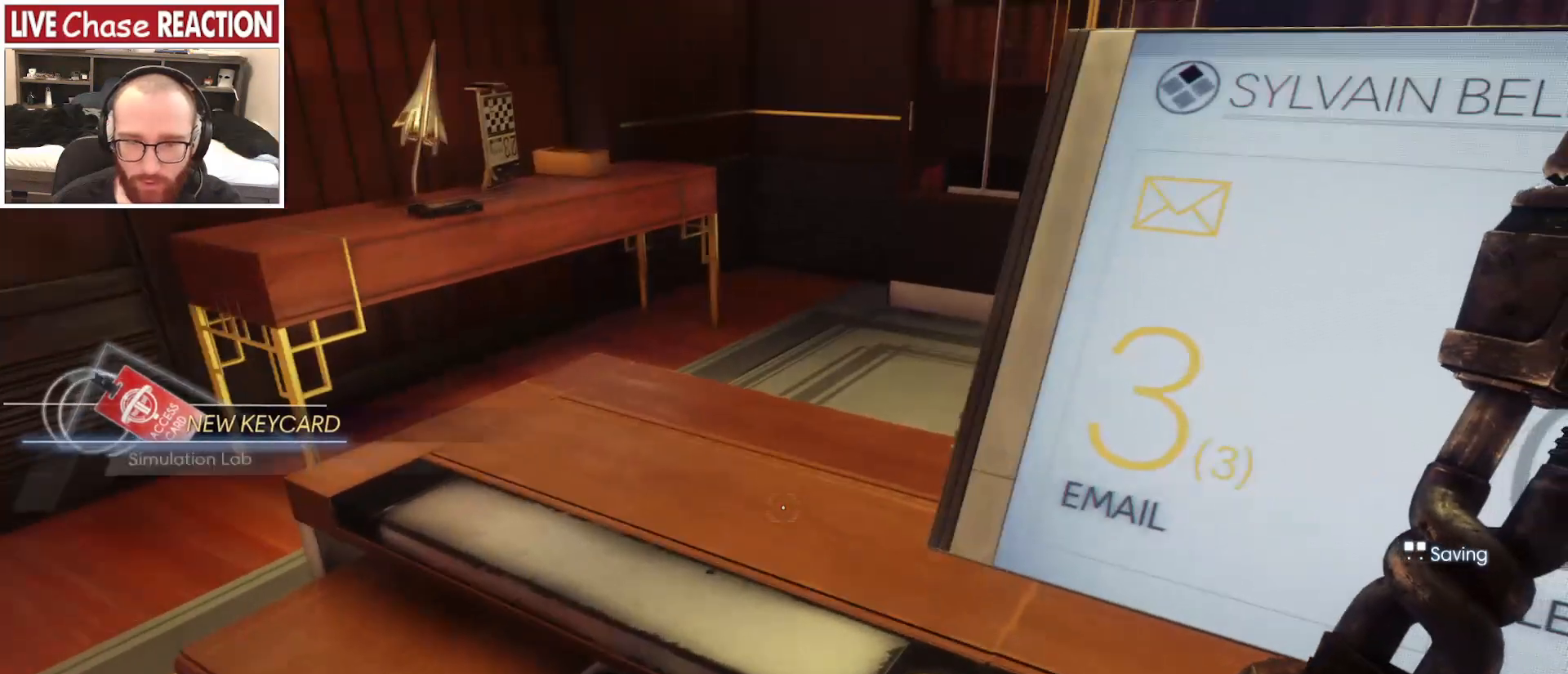
{"keys": [], "mouse": [], "events": []}
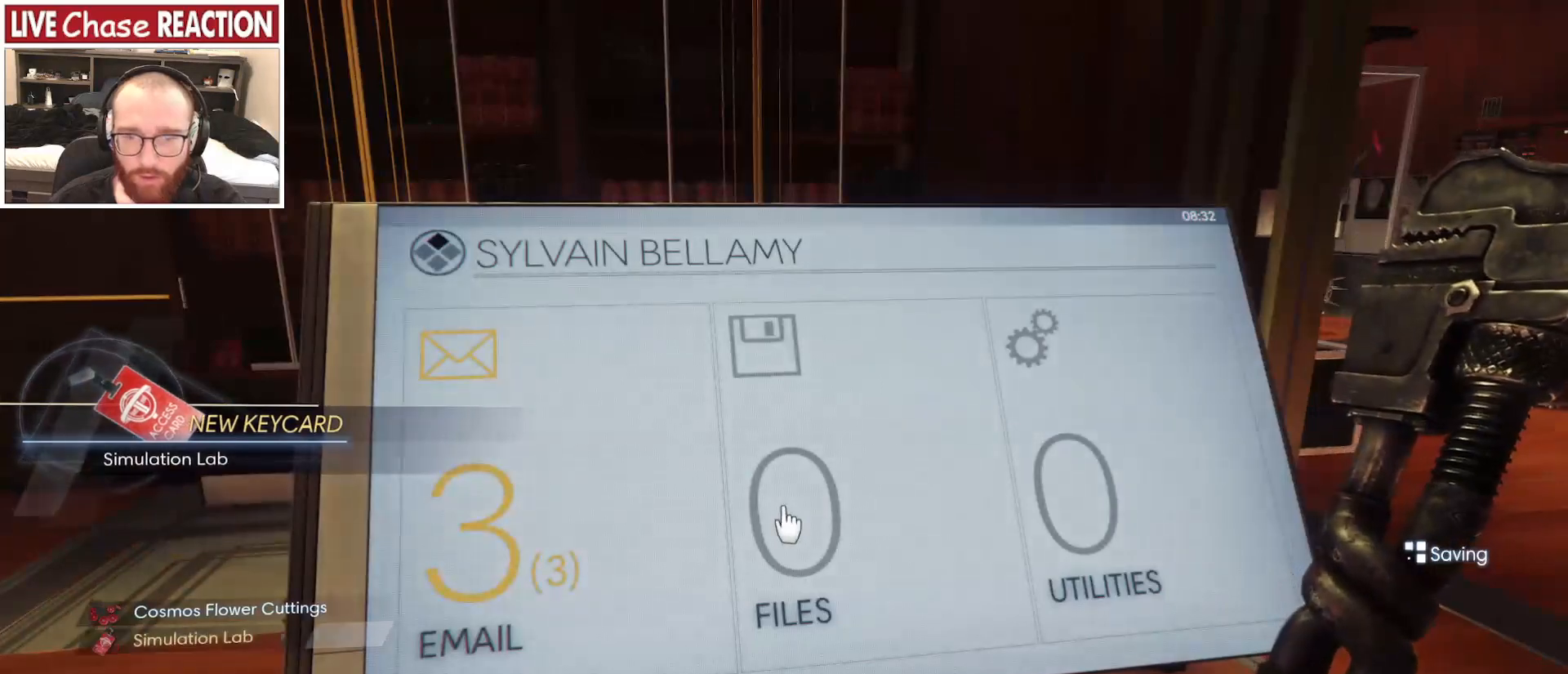
{"keys": [], "mouse": [], "events": [[300, "f", "down"], [383, "f", "up"]]}
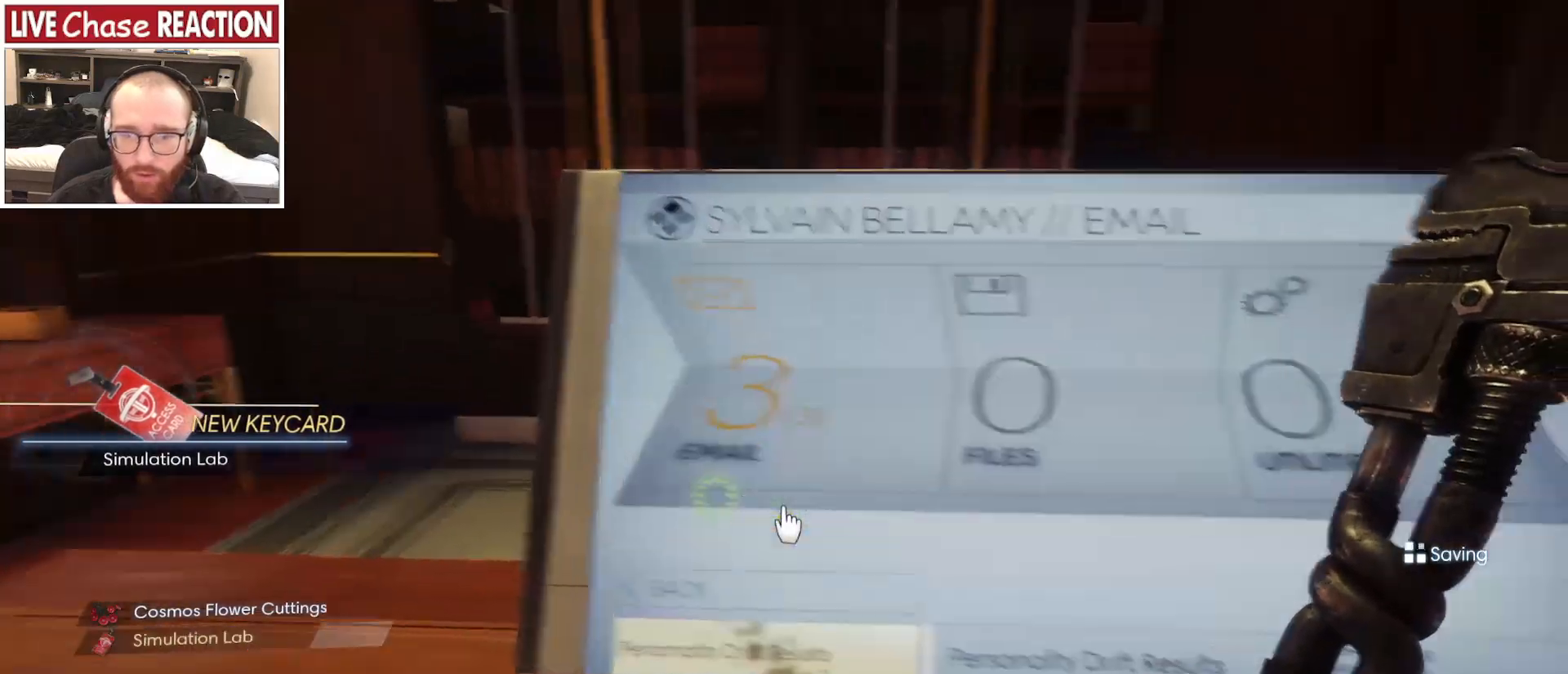
{"keys": [], "mouse": [], "events": []}
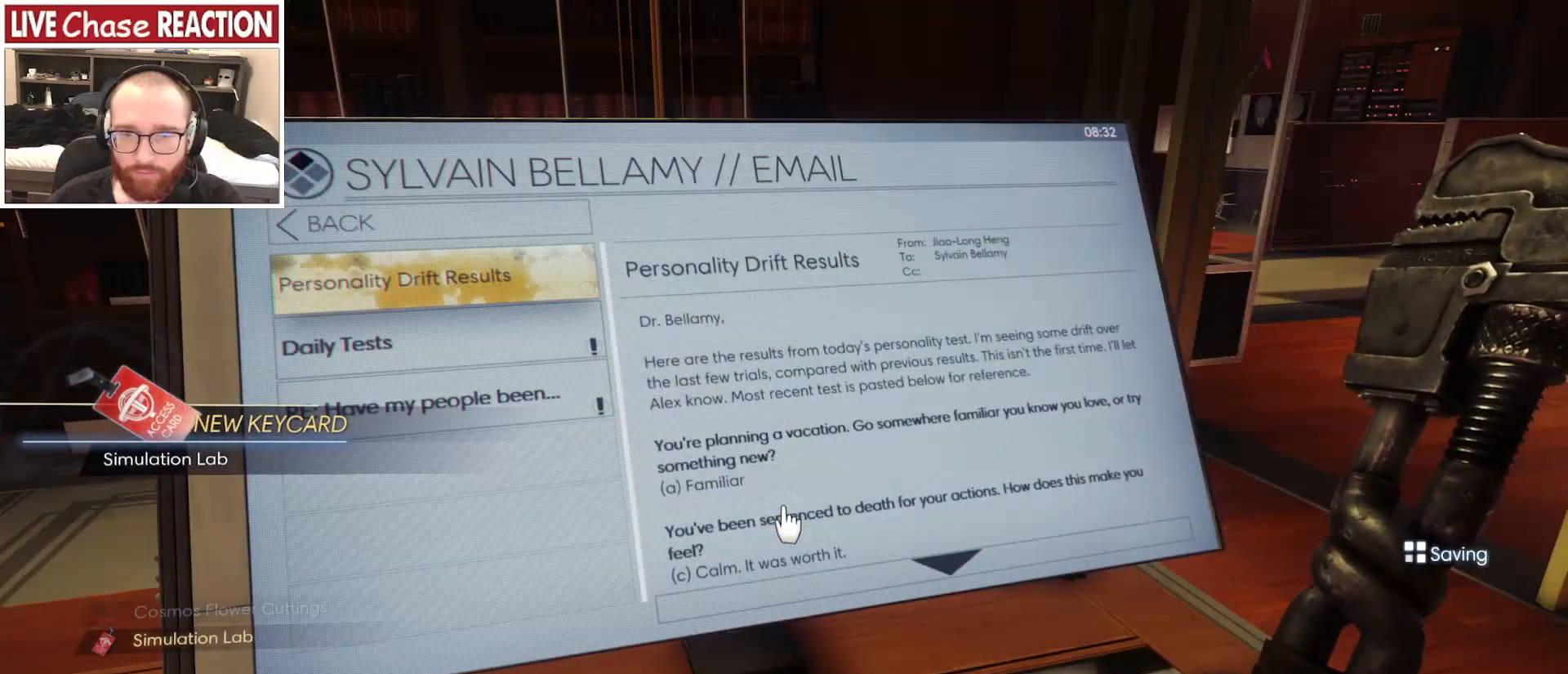
{"keys": [], "mouse": [], "events": [[117, "d", "down"], [217, "d", "up"]]}
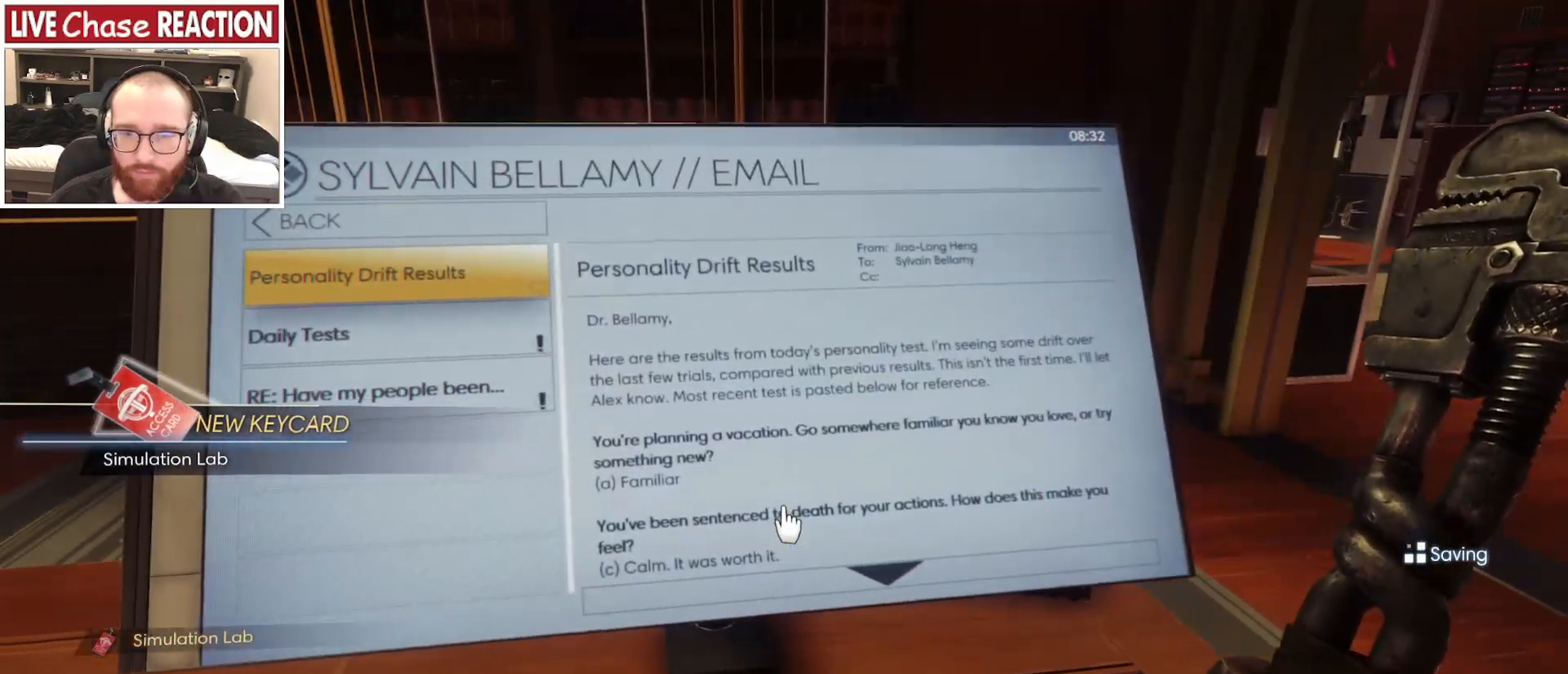
{"keys": [], "mouse": [], "events": []}
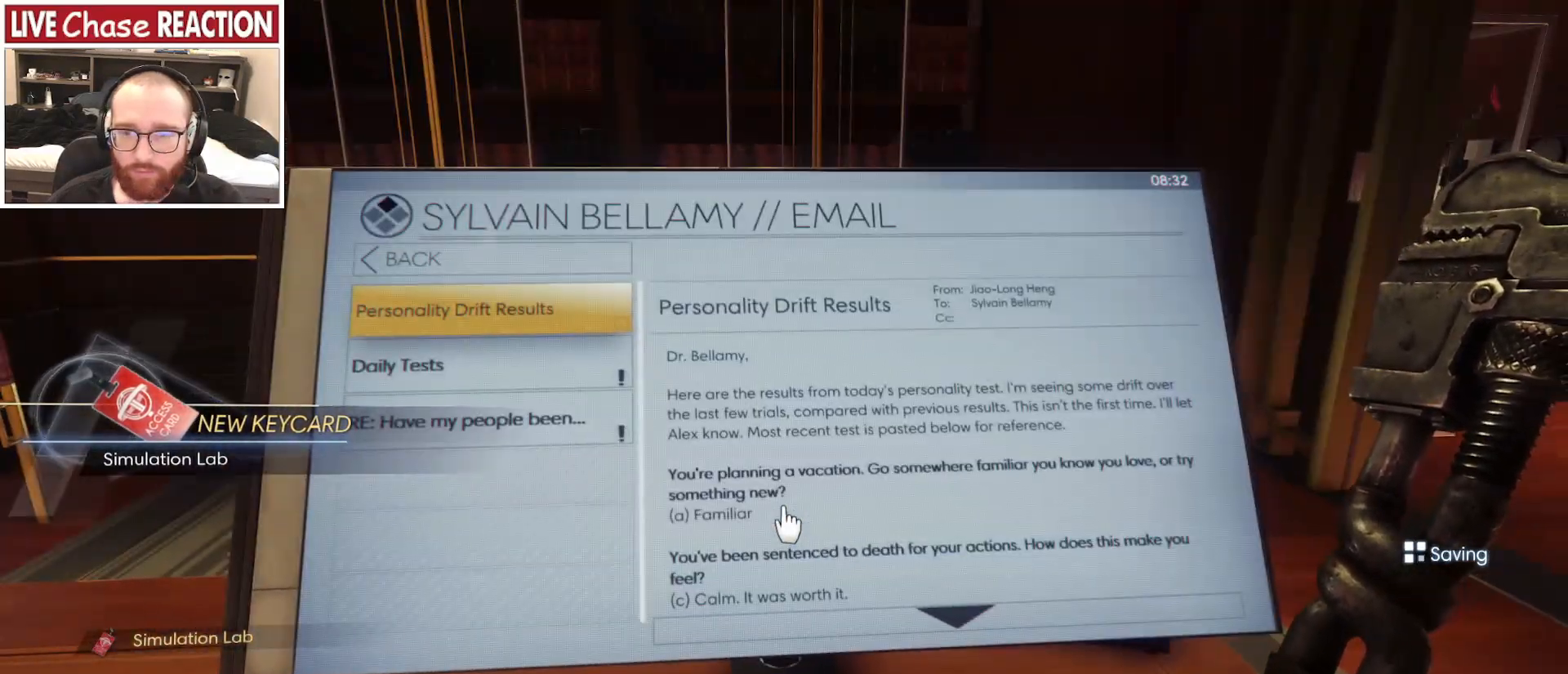
{"keys": [], "mouse": [], "events": []}
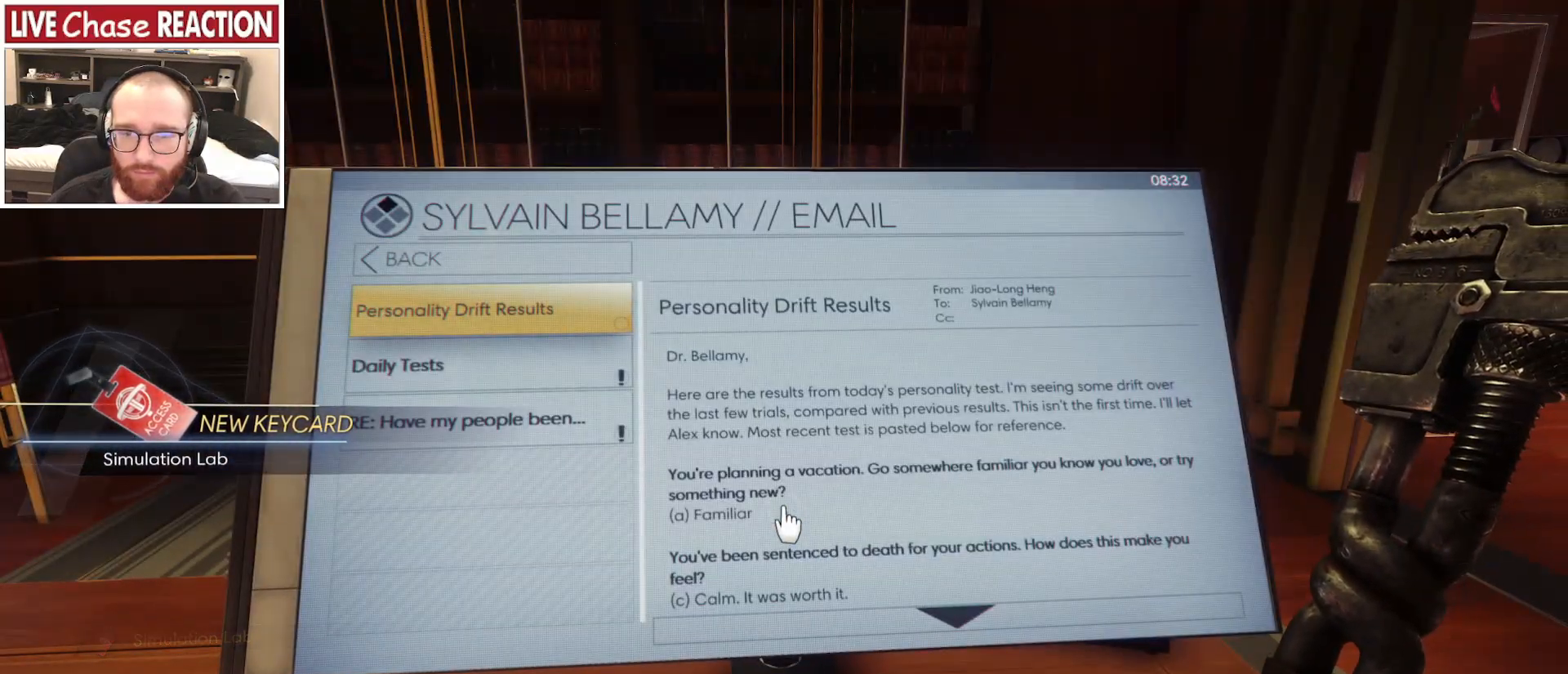
{"keys": [], "mouse": [], "events": []}
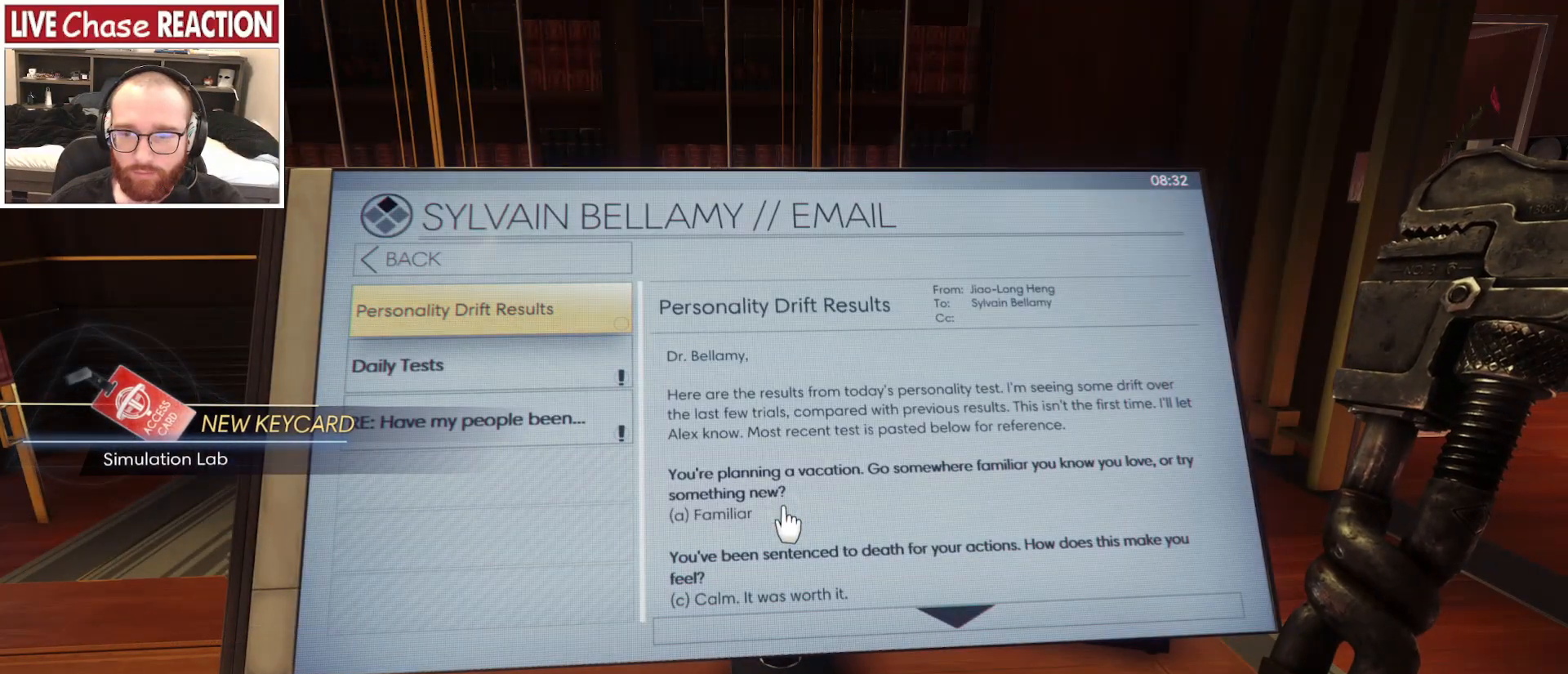
{"keys": [], "mouse": [], "events": []}
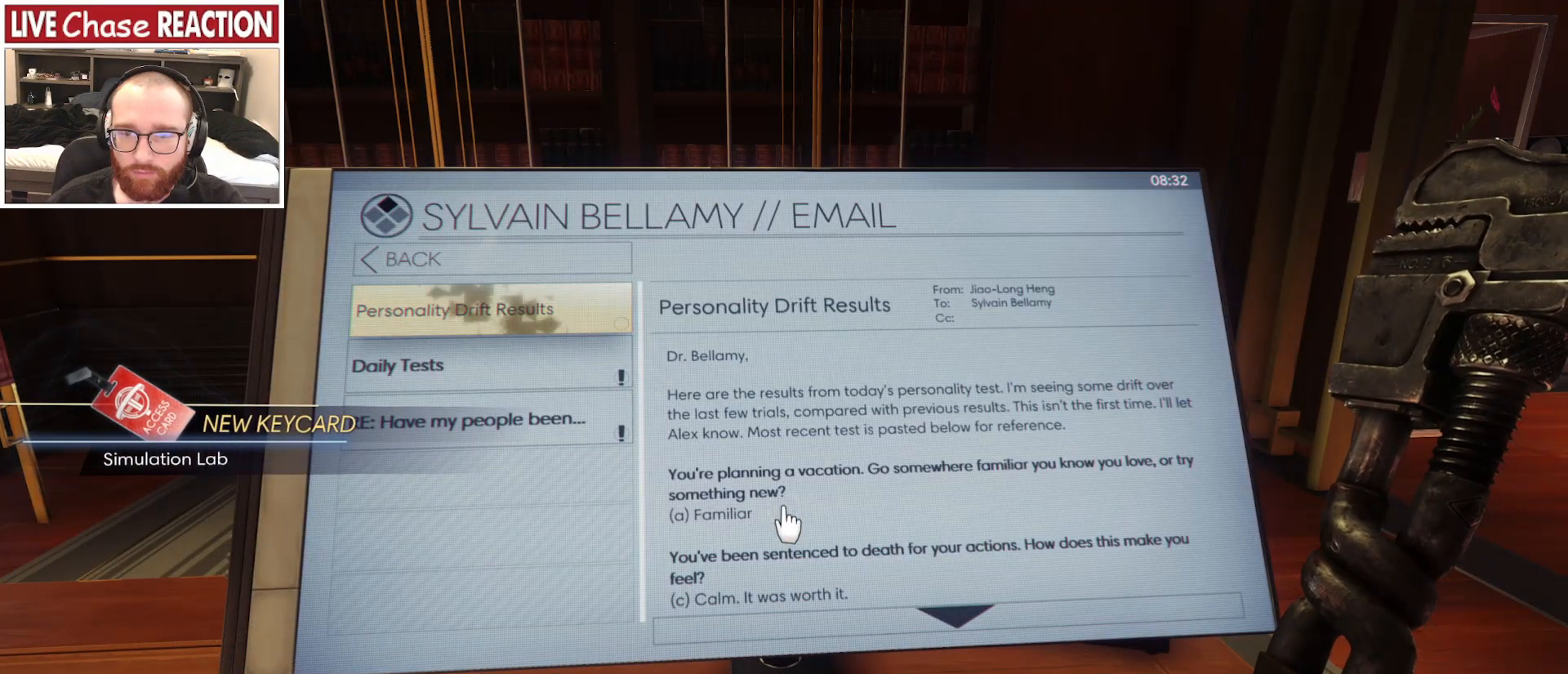
{"keys": [], "mouse": [], "events": []}
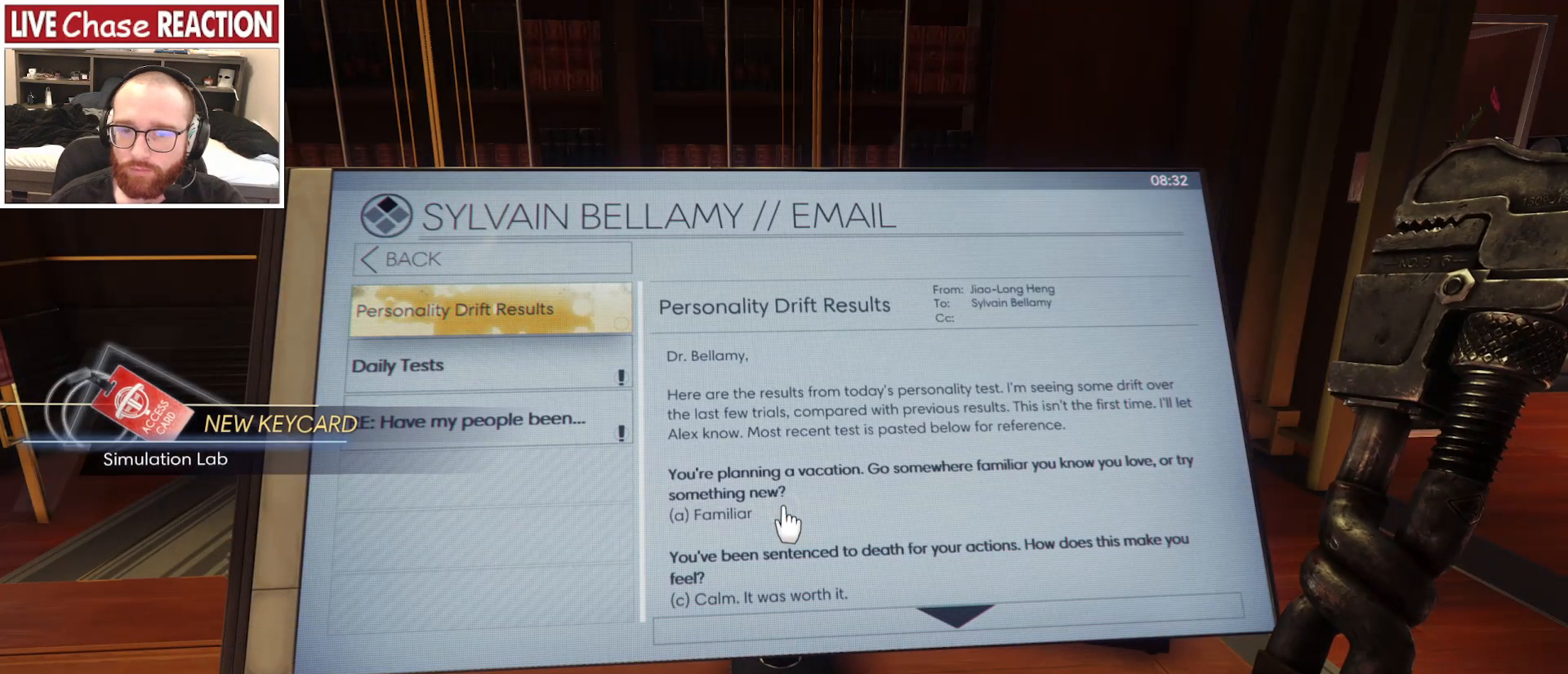
{"keys": [], "mouse": [], "events": []}
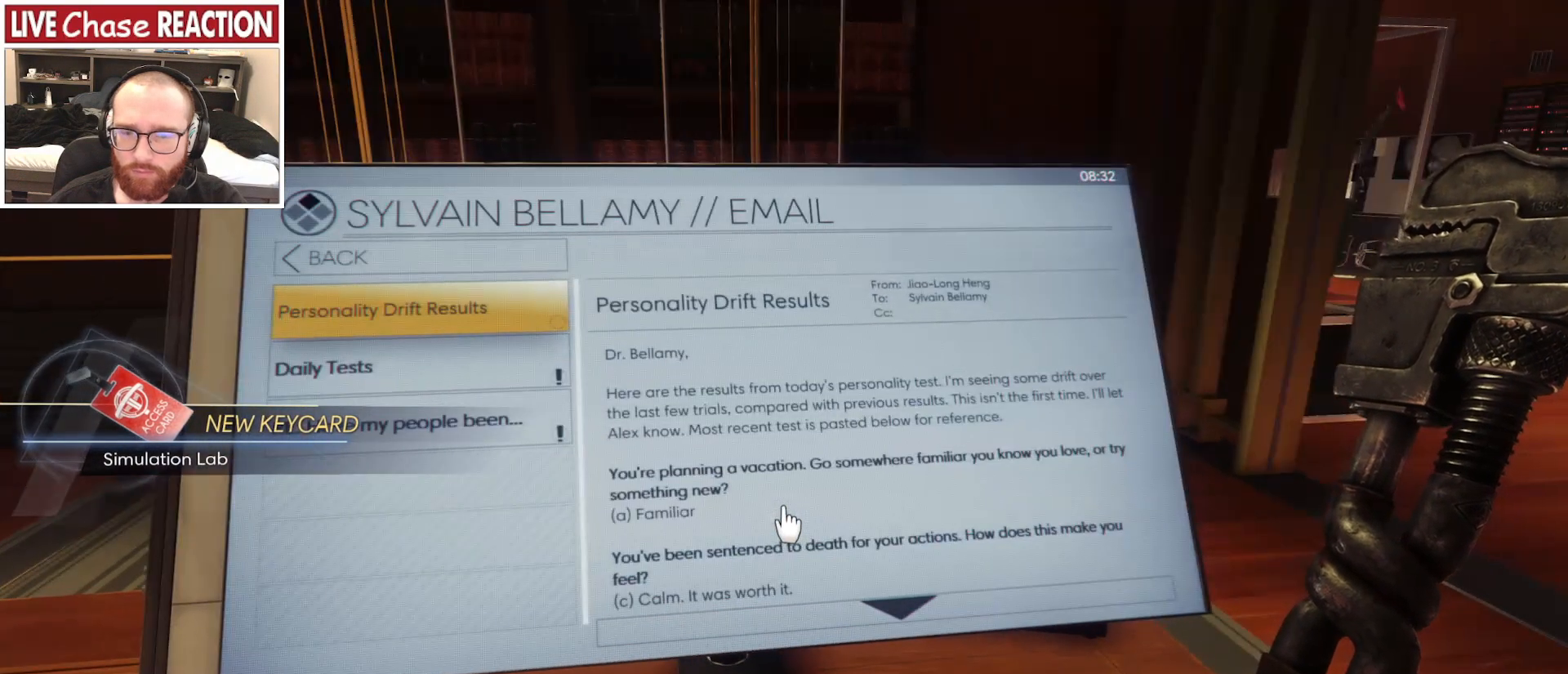
{"keys": [], "mouse": [], "events": []}
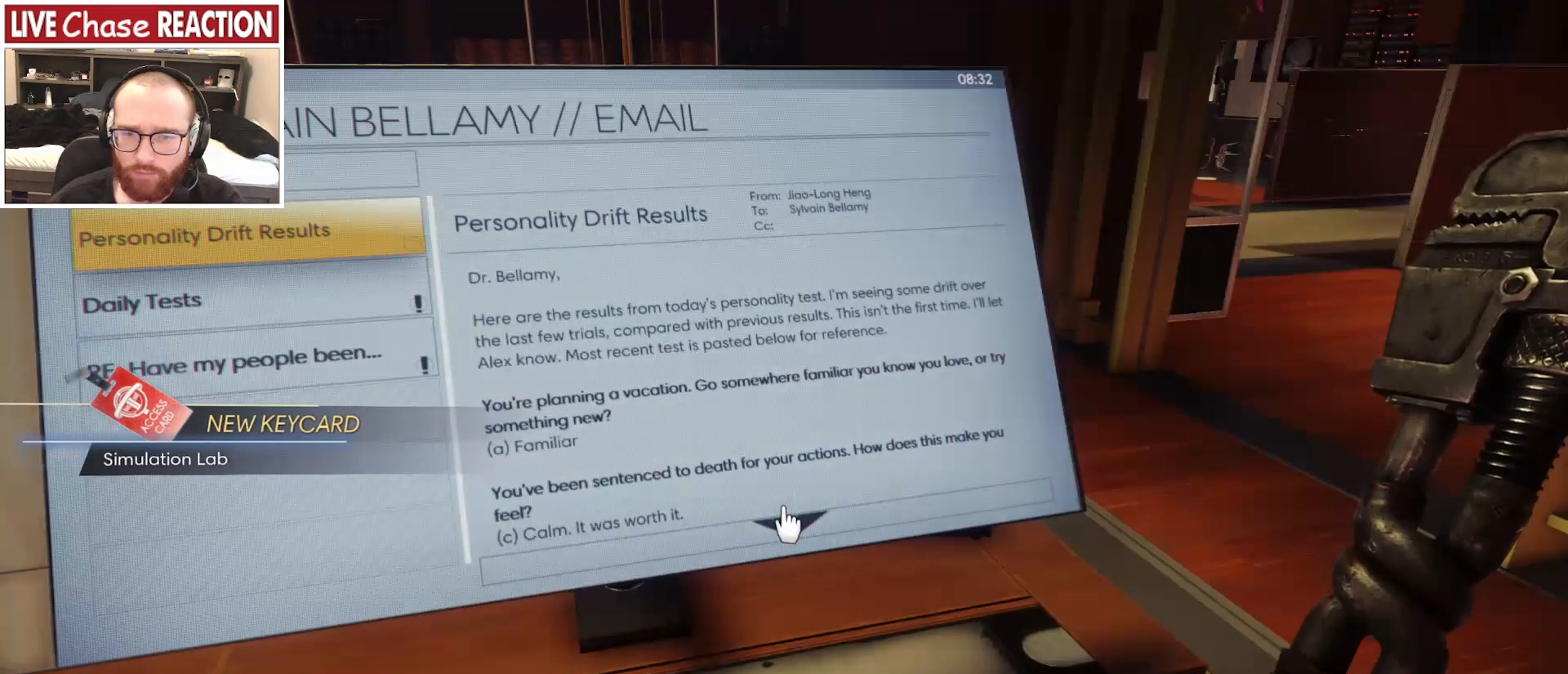
{"keys": [], "mouse": [], "events": []}
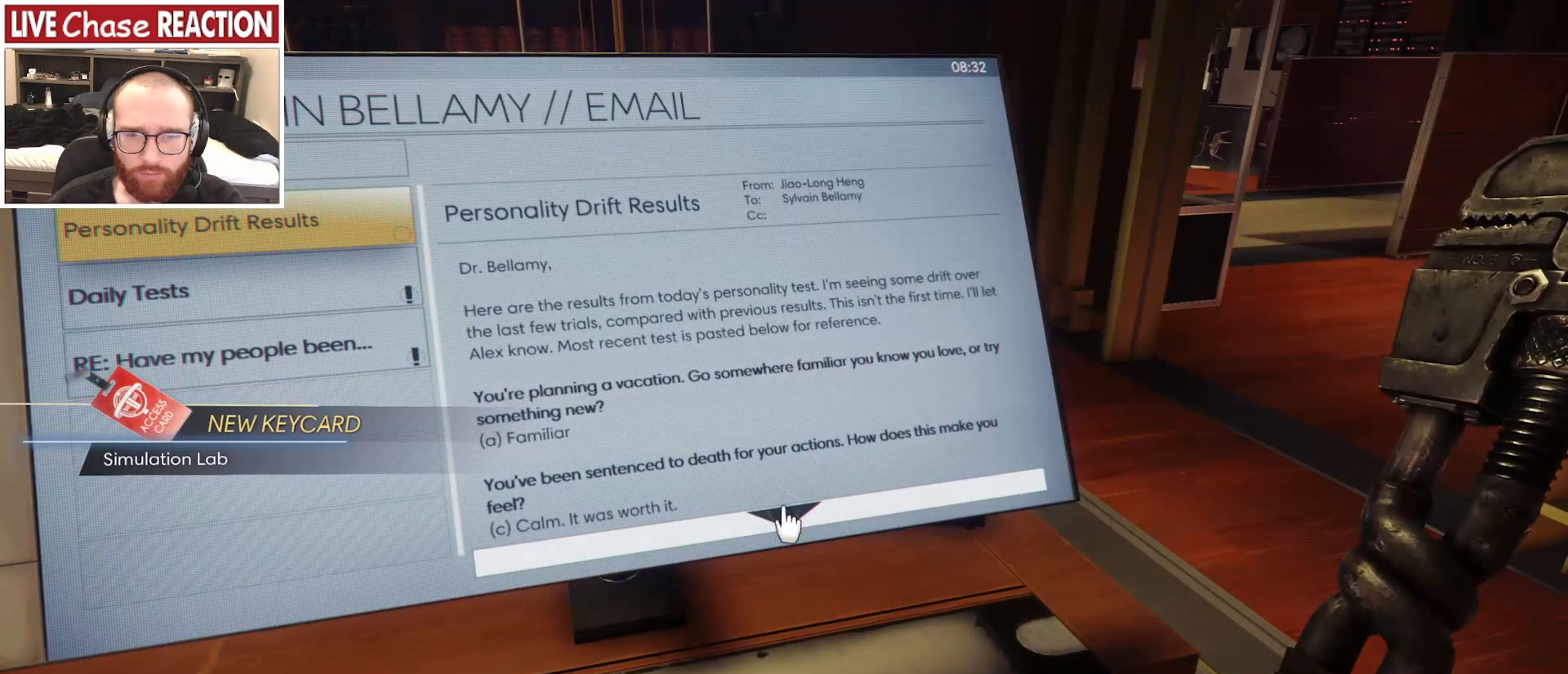
{"keys": [], "mouse": [], "events": [[150, "f", "down"], [233, "f", "up"]]}
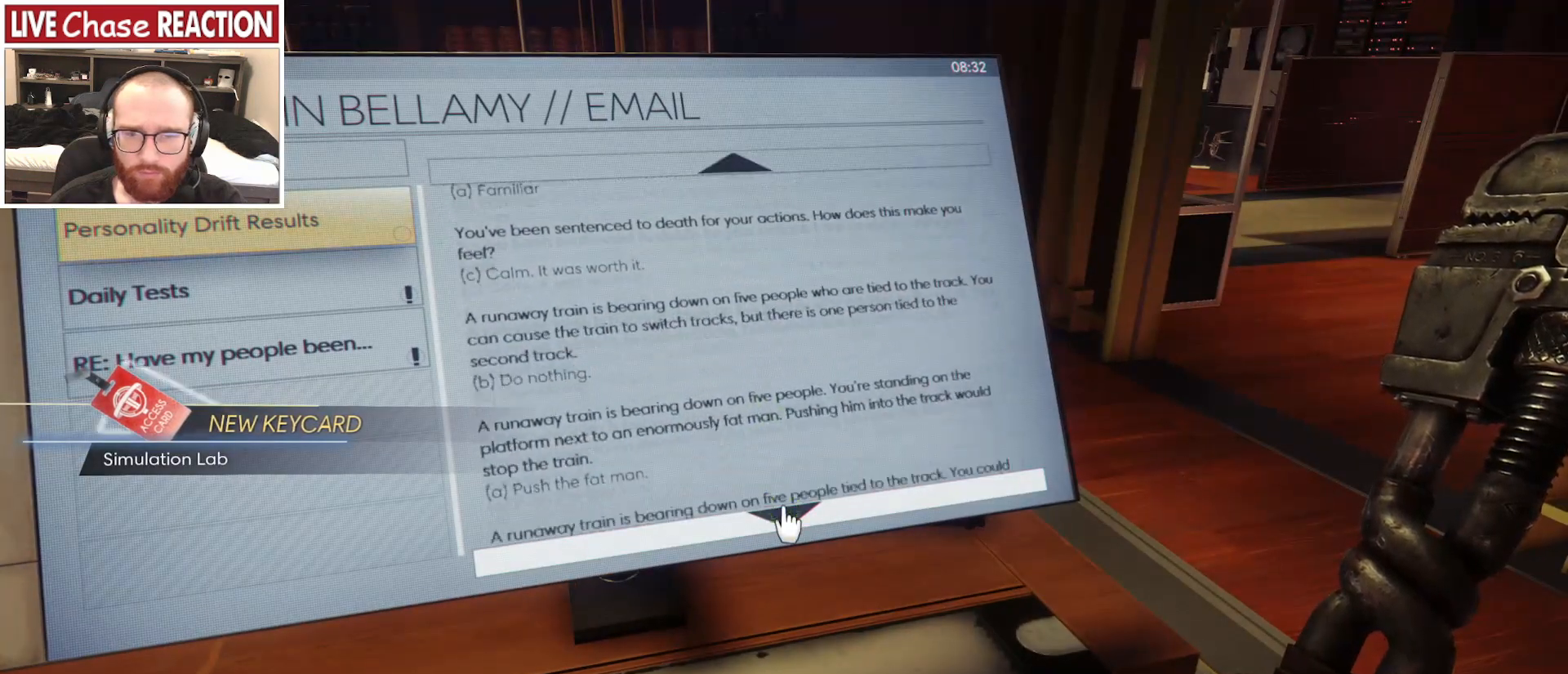
{"keys": [], "mouse": [], "events": []}
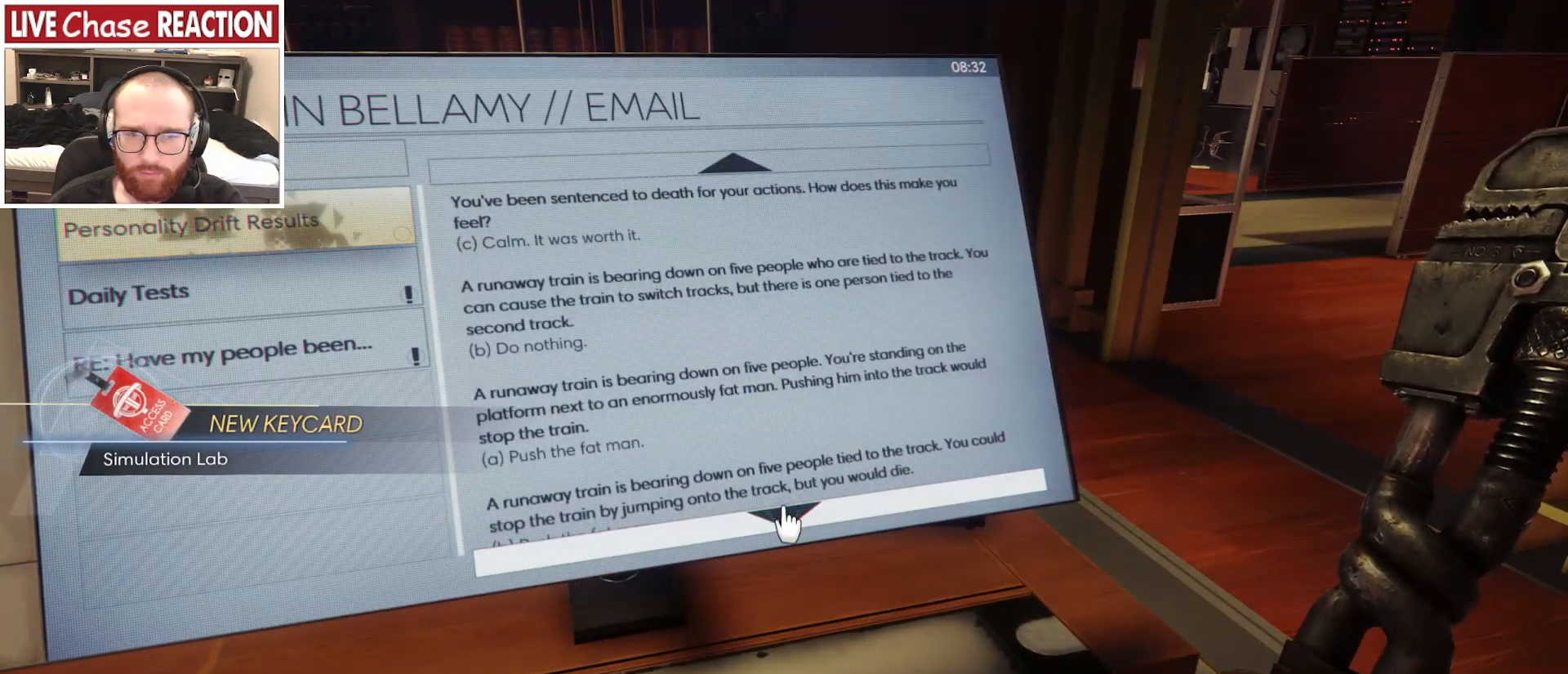
{"keys": [], "mouse": [], "events": [[67, "f", "down"], [150, "f", "up"]]}
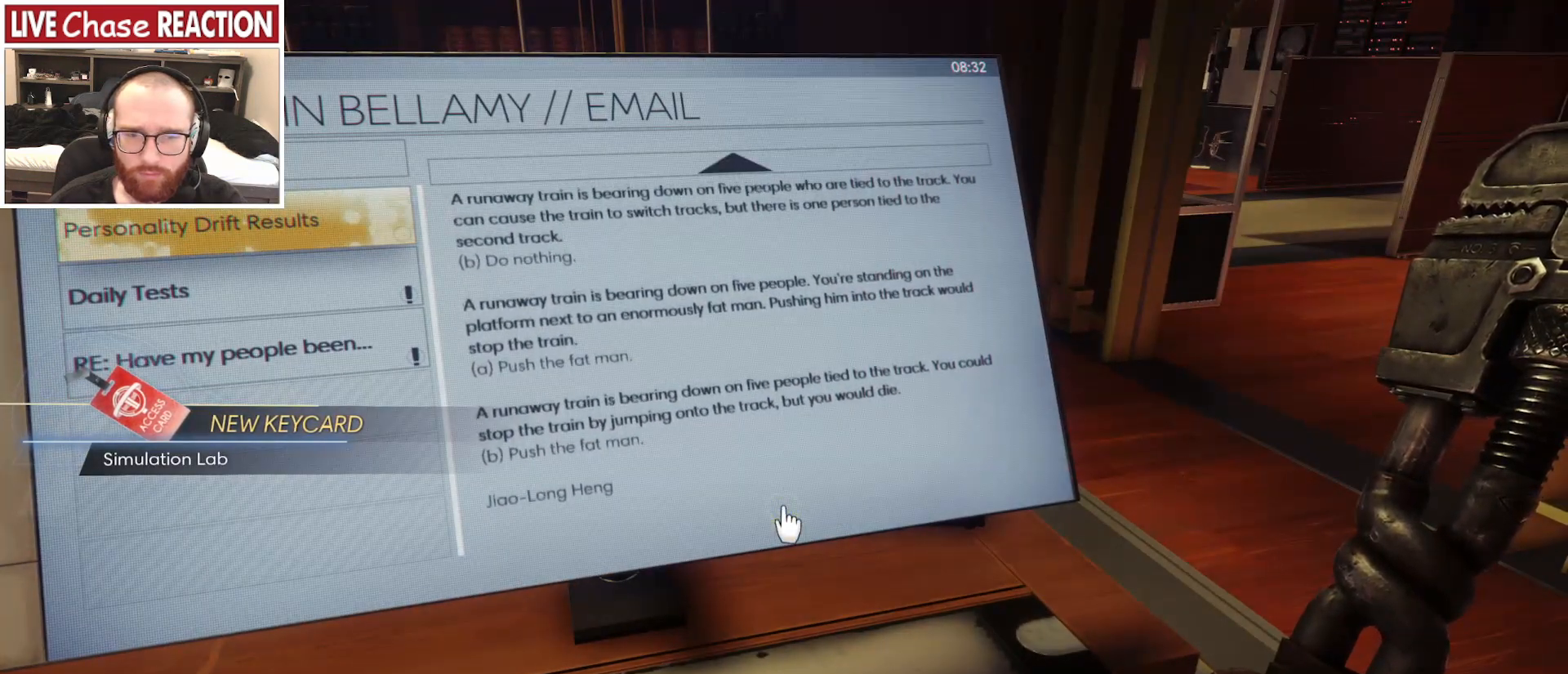
{"keys": [], "mouse": [], "events": []}
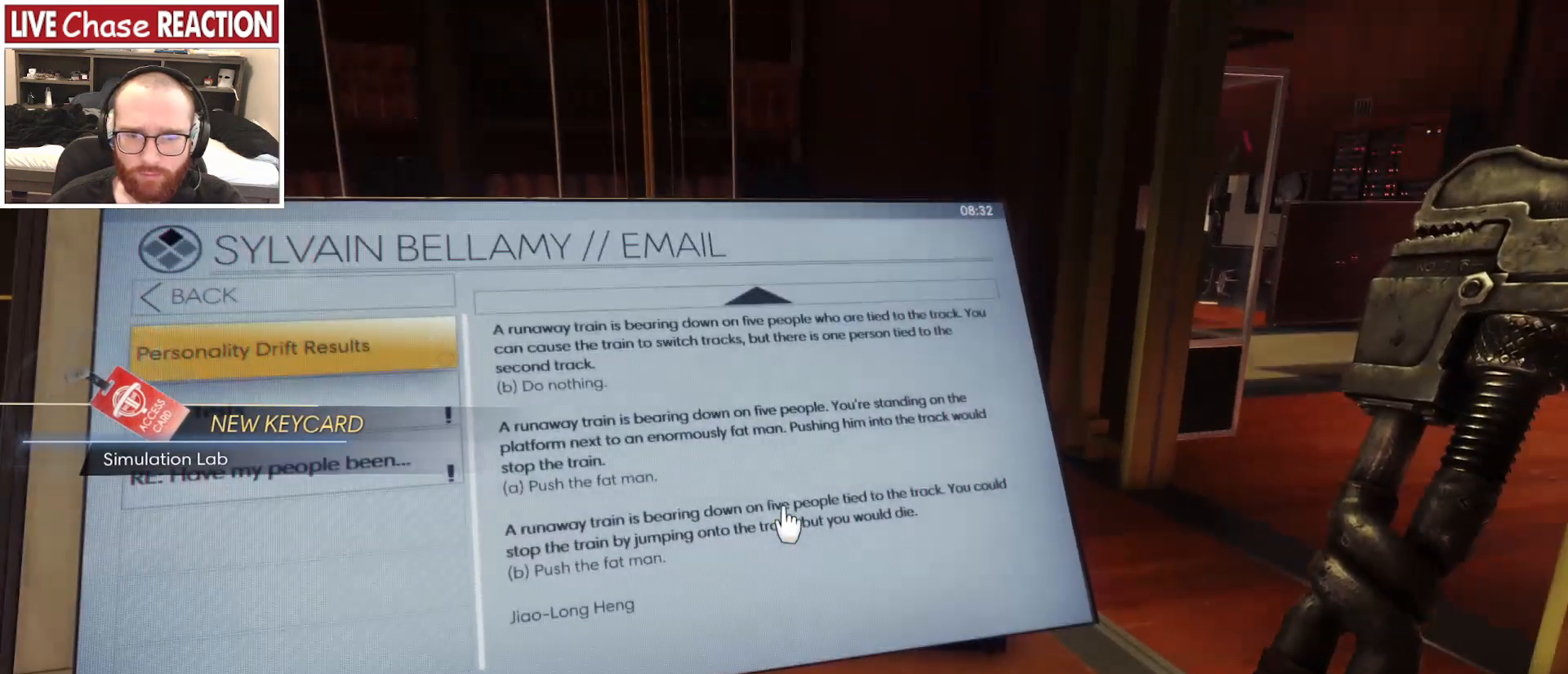
{"keys": [], "mouse": [], "events": []}
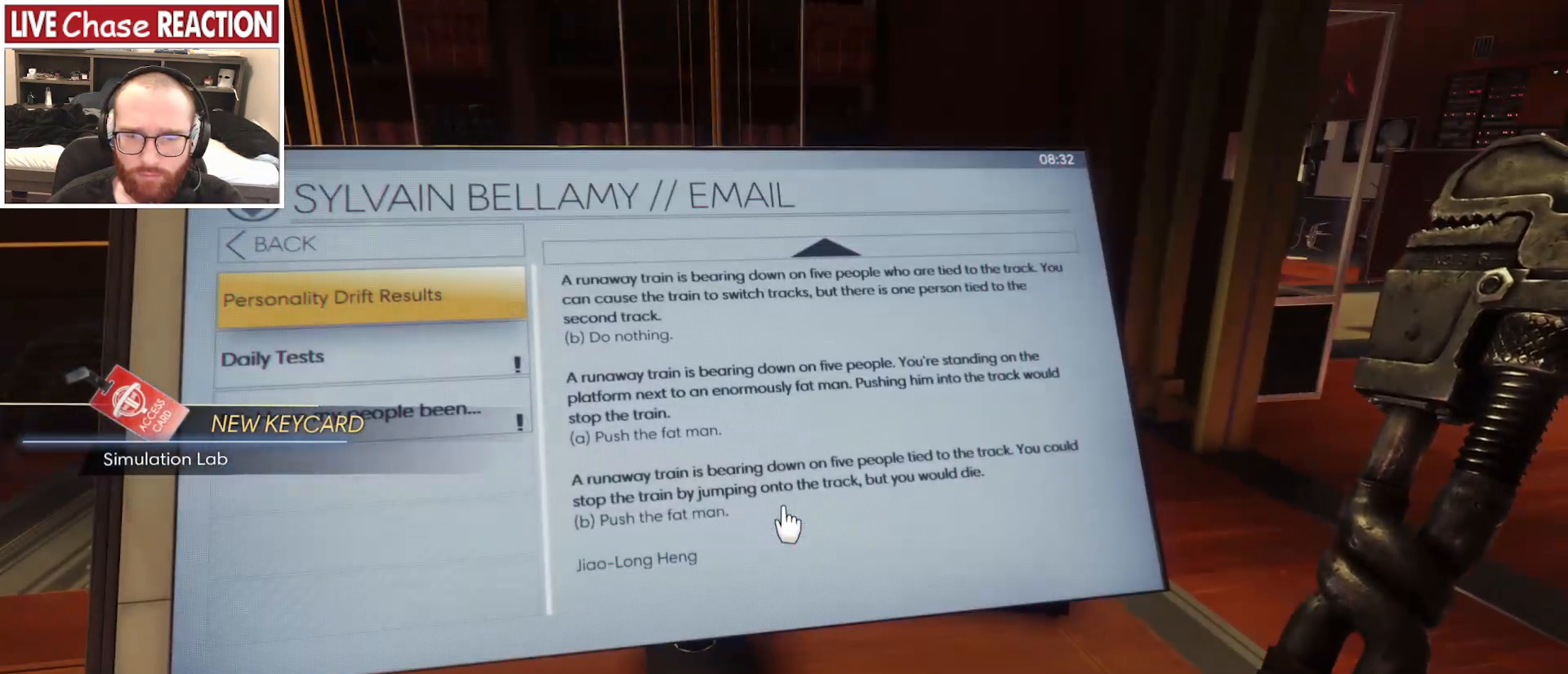
{"keys": [], "mouse": [], "events": []}
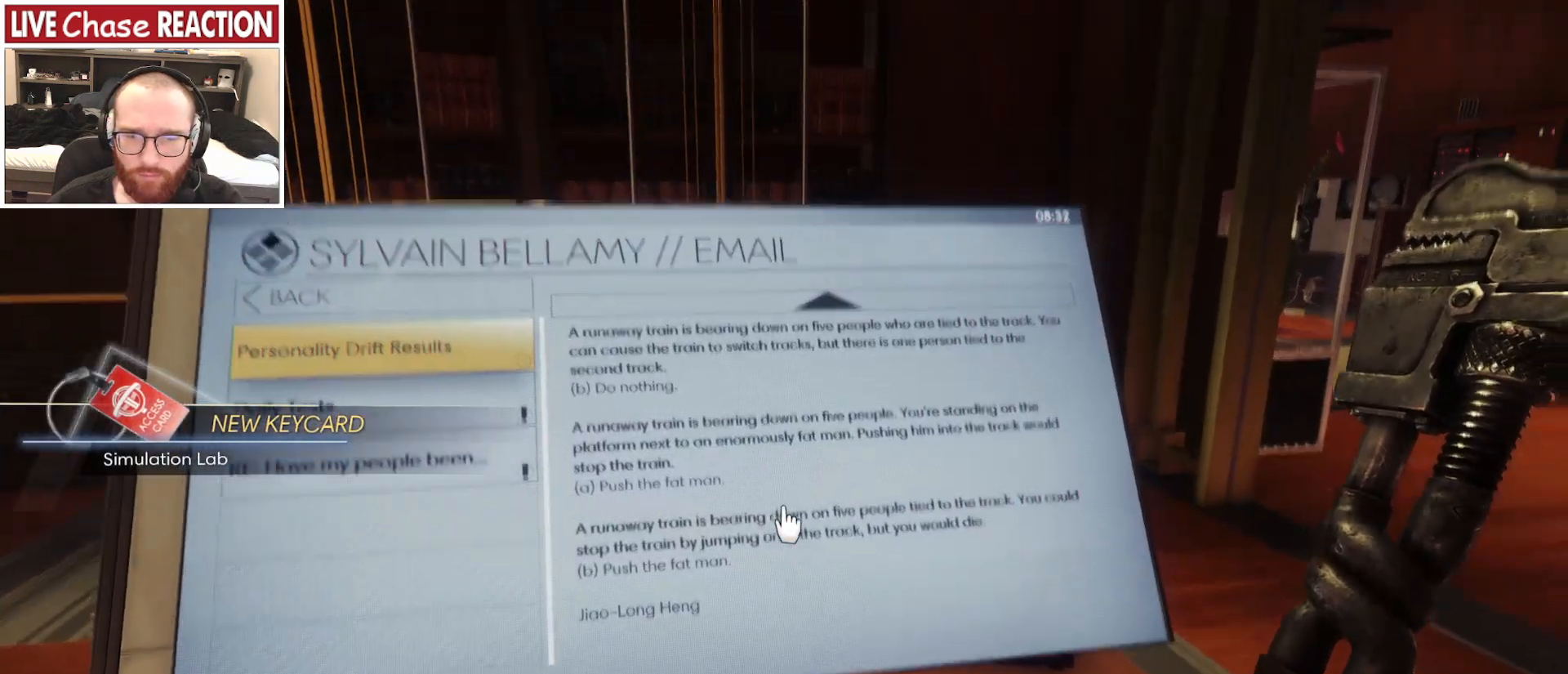
{"keys": [], "mouse": [], "events": [[367, "f", "down"], [417, "f", "up"]]}
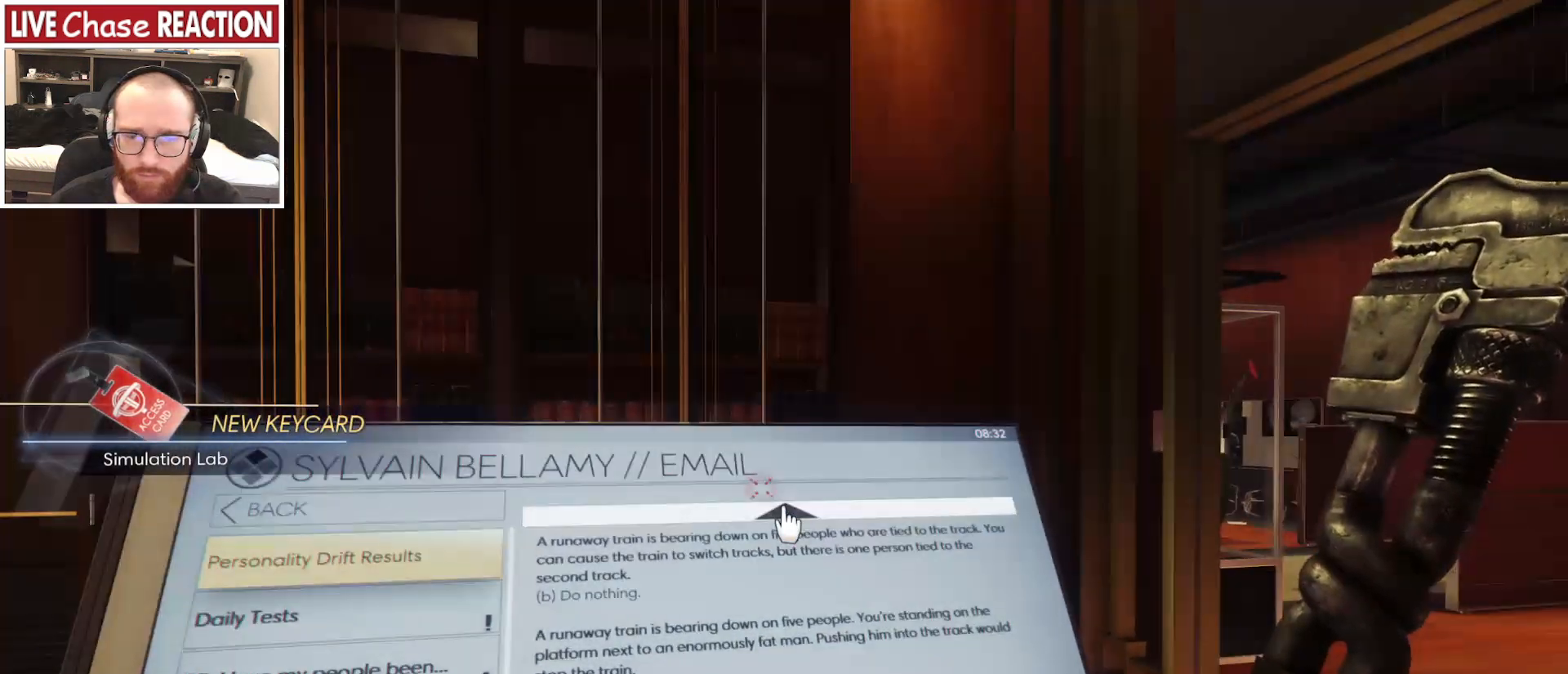
{"keys": ["f"], "mouse": [], "events": [[67, "f", "down"], [133, "f", "up"], [450, "f", "down"]]}
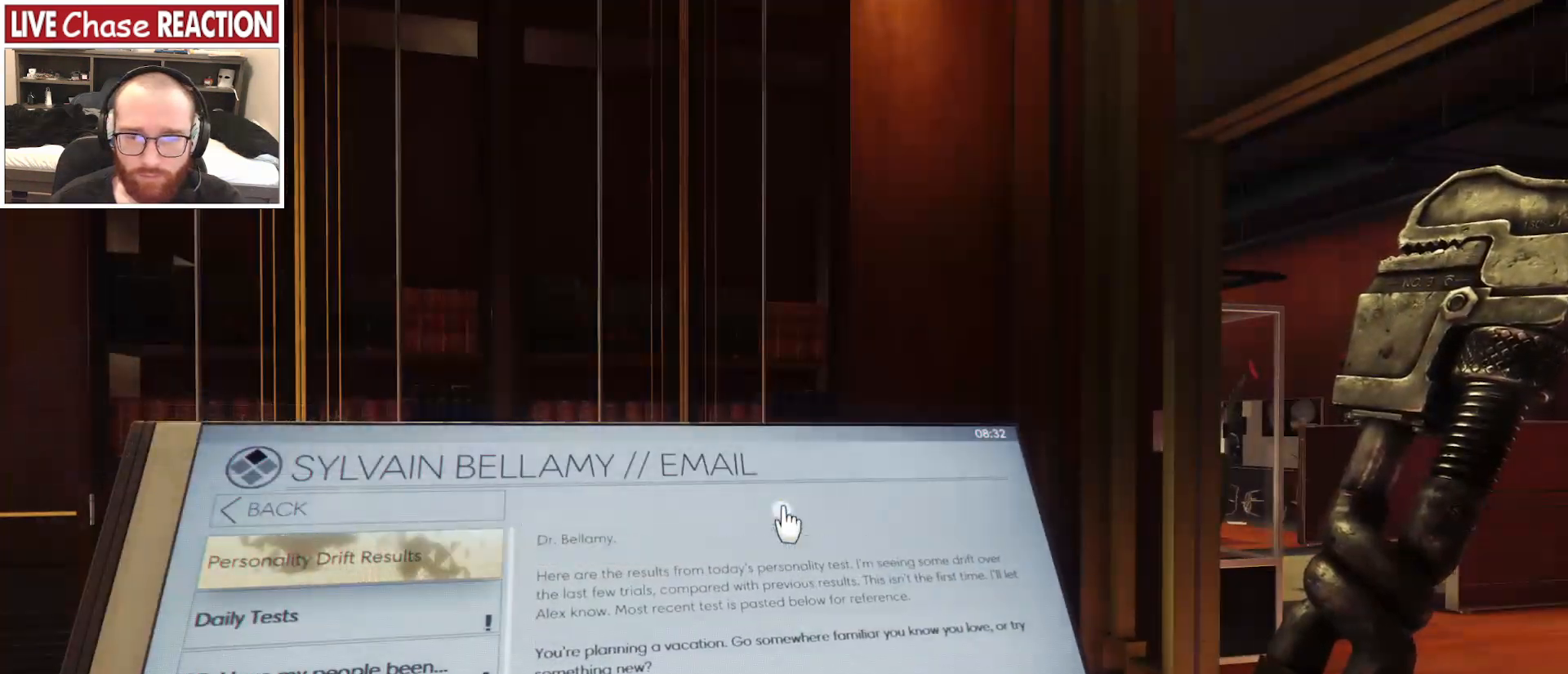
{"keys": [], "mouse": [], "events": [[33, "f", "up"]]}
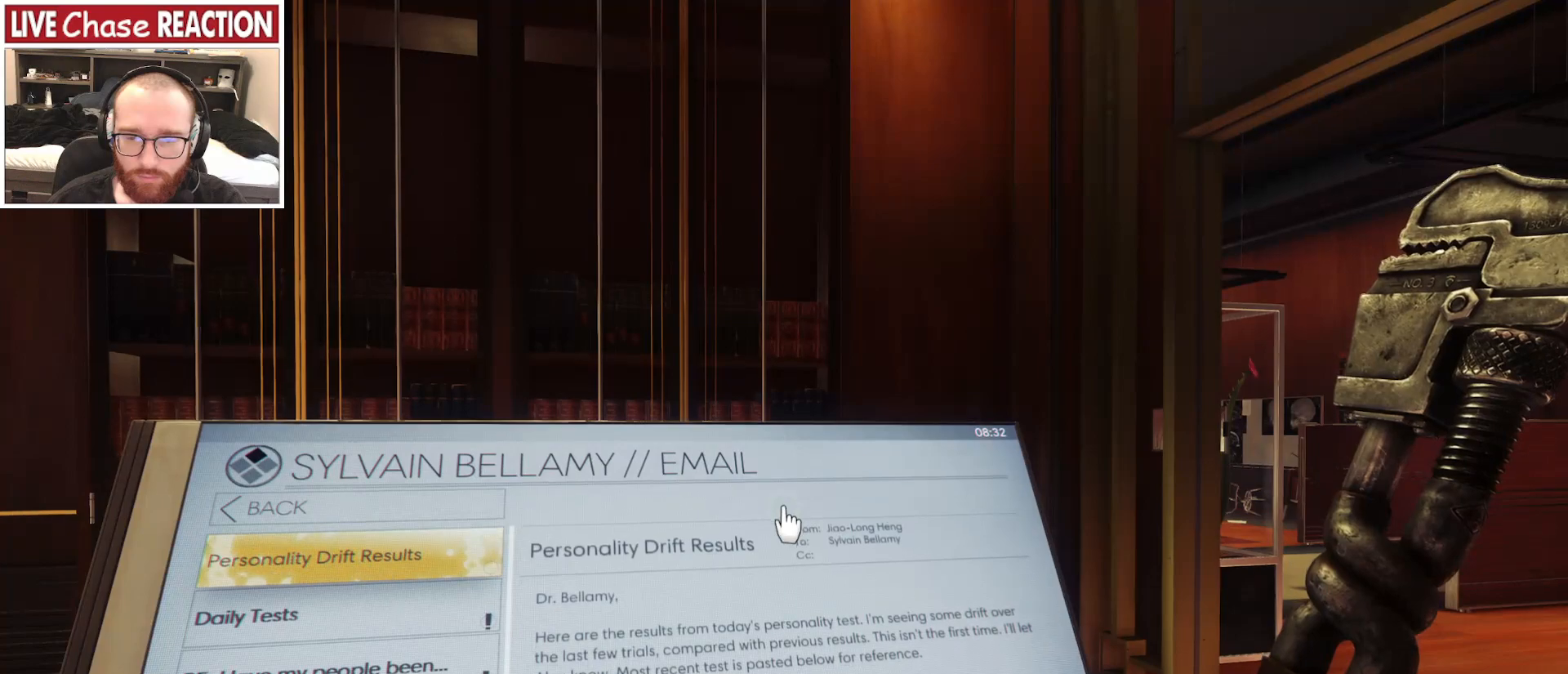
{"keys": [], "mouse": [], "events": []}
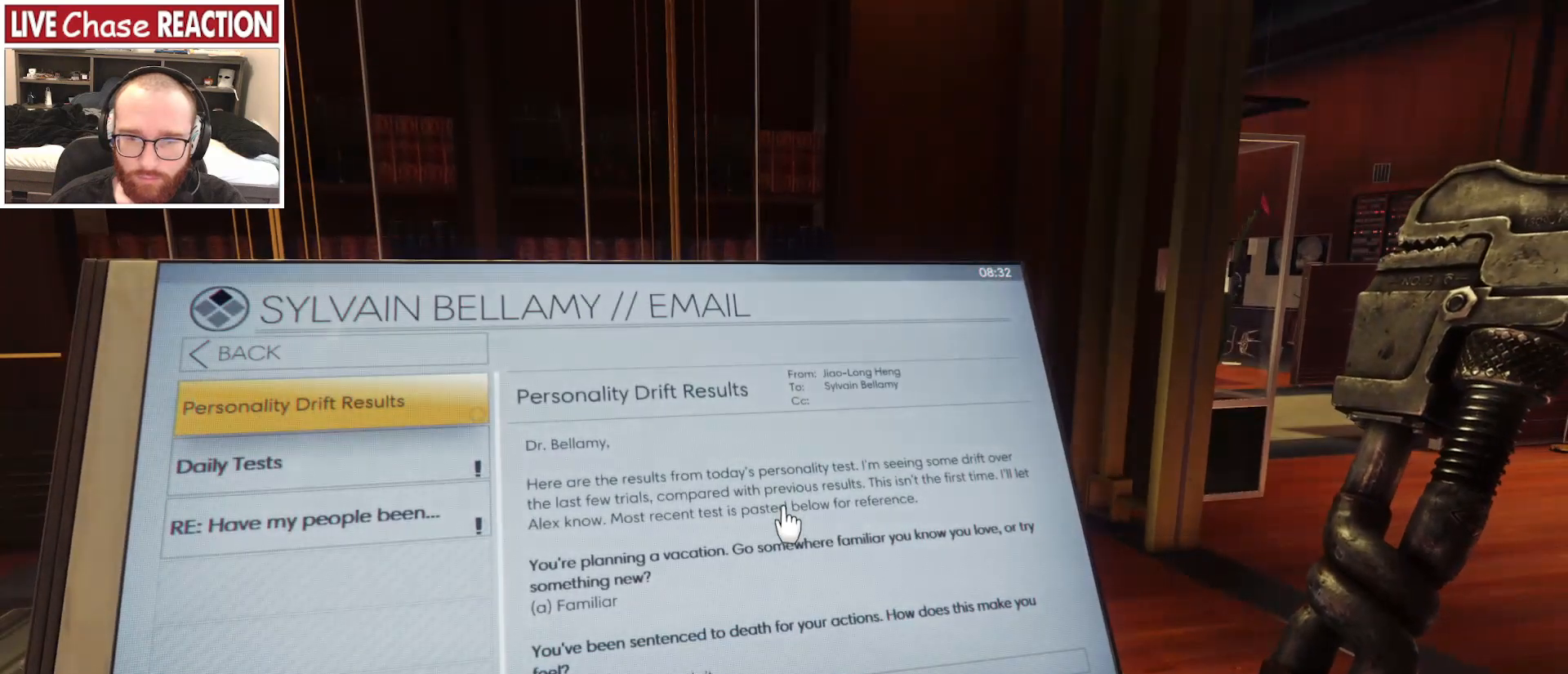
{"keys": [], "mouse": [], "events": [[133, "w", "down"], [217, "w", "up"]]}
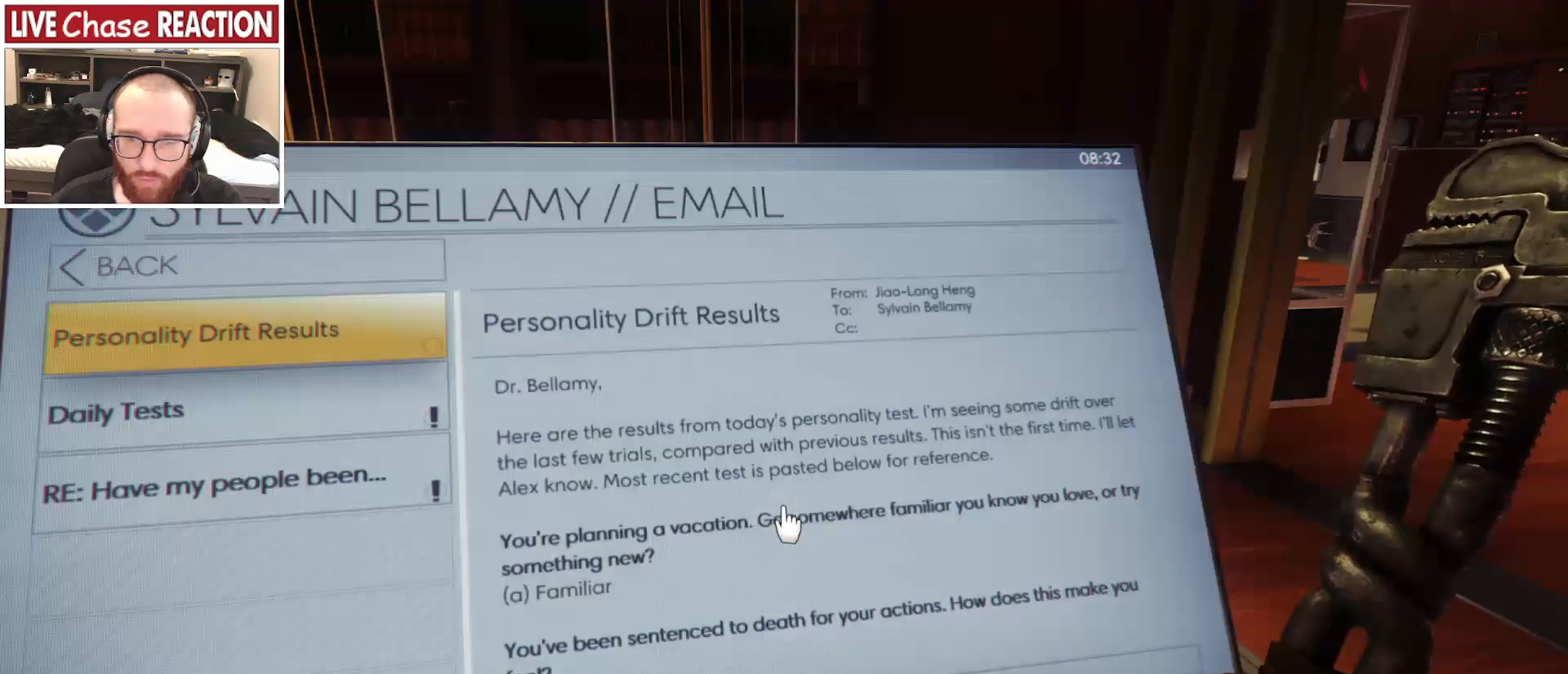
{"keys": [], "mouse": [], "events": []}
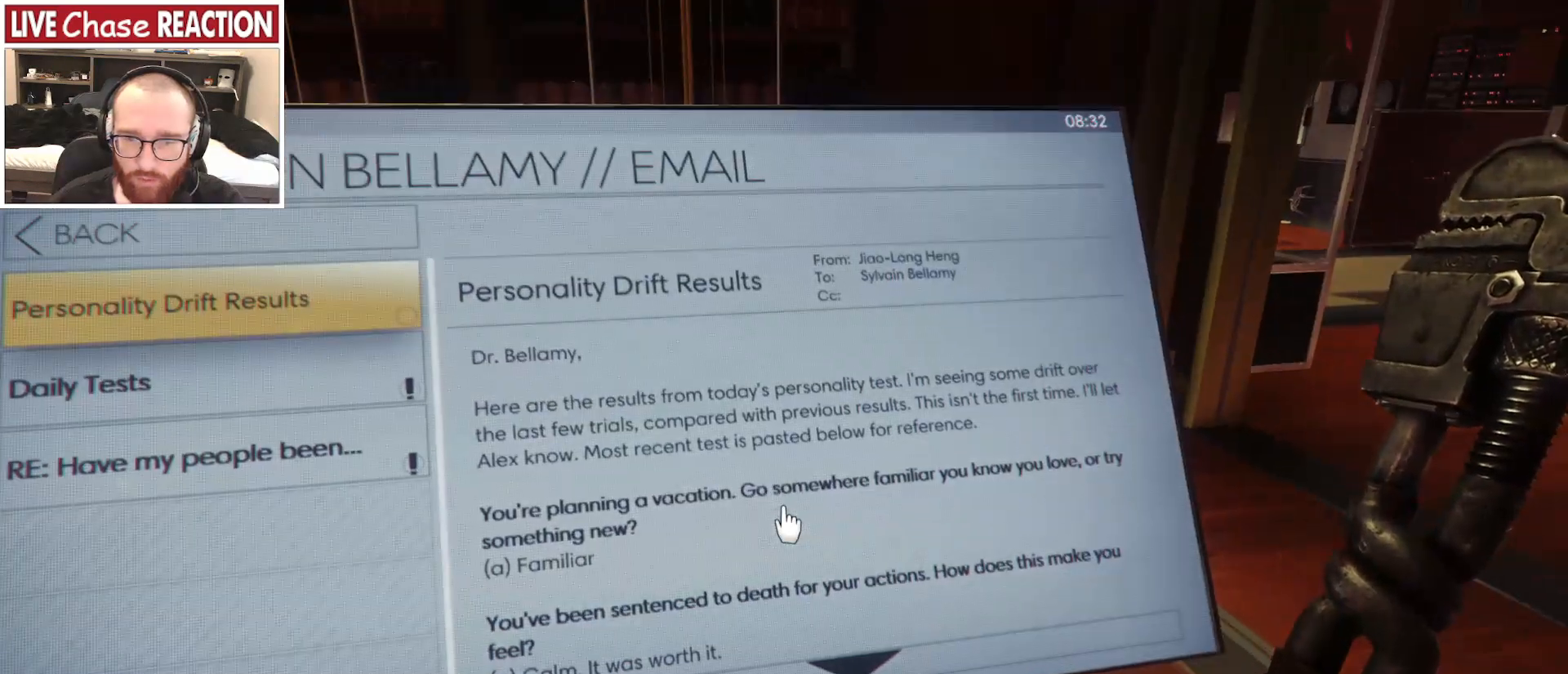
{"keys": [], "mouse": [], "events": []}